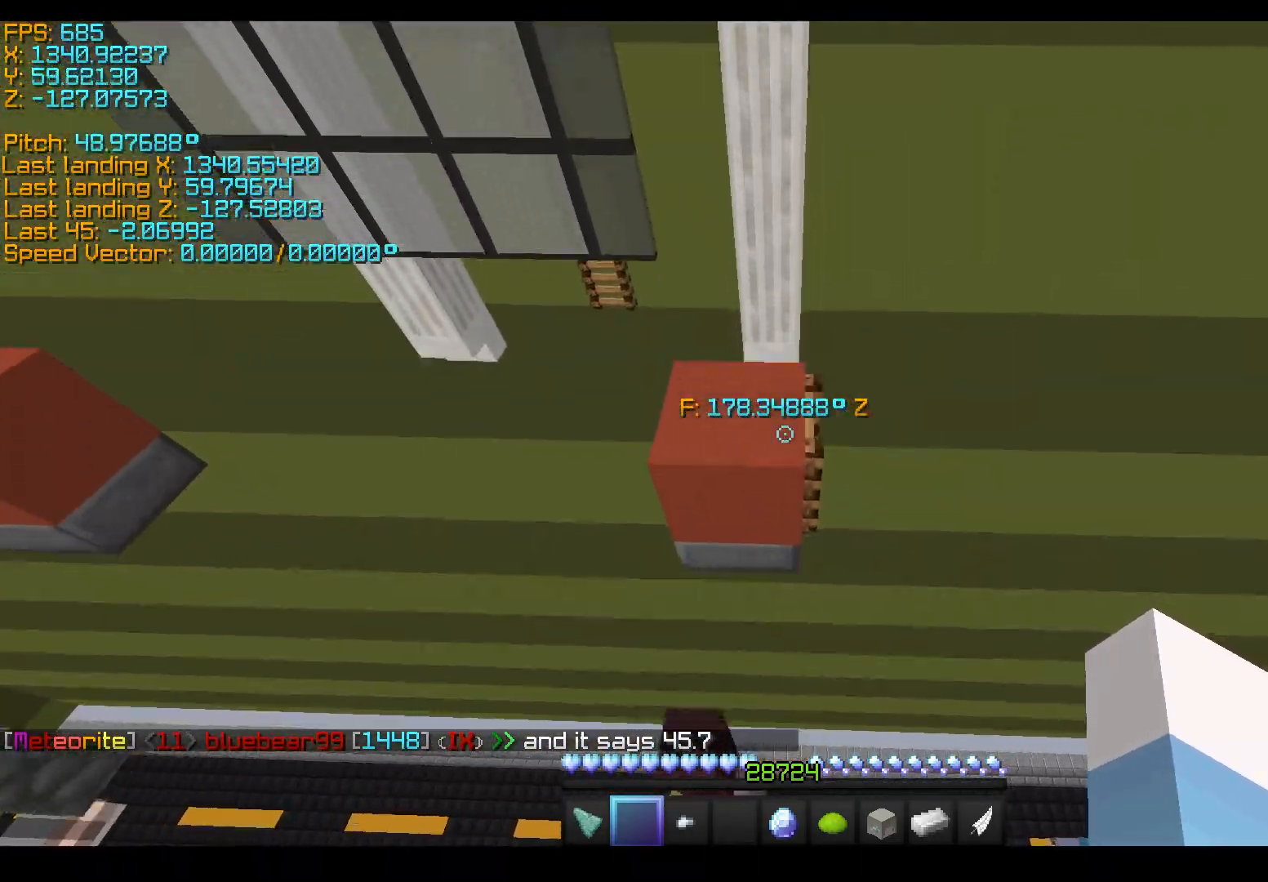
Gameplay with keyboard; each line is a JSON object with the keys held at the frame after it. "events" lists presses ("down") and releases ("up") of "a", "d", "s", "shift", "space" and "w" between this image and that frame as [ms after this image, input, new state], when the widget could be followed in between. No other keys are recorded. Mouse input is not recorded.
{"keys": ["space", "w"], "events": [[100, "w", "down"]]}
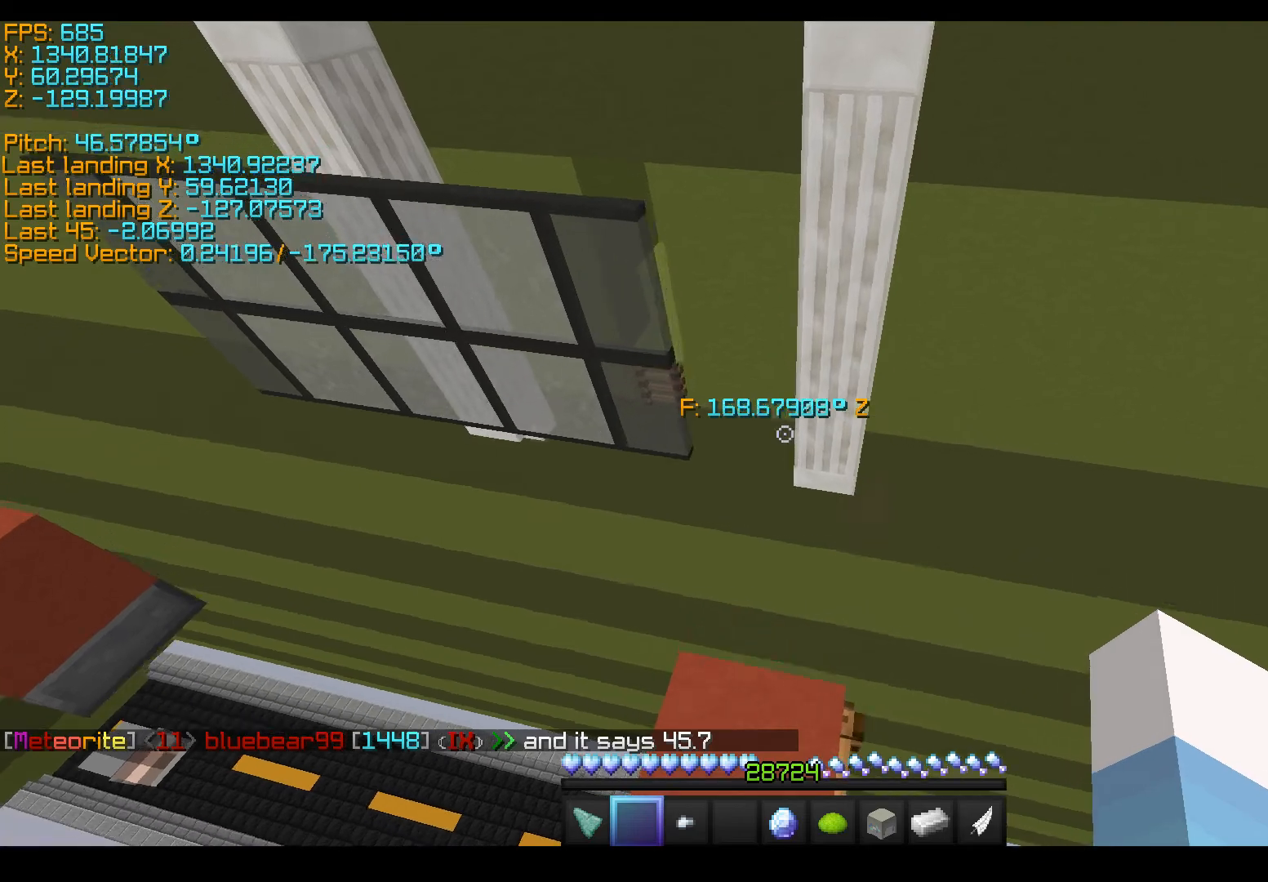
{"keys": ["space", "w"], "events": []}
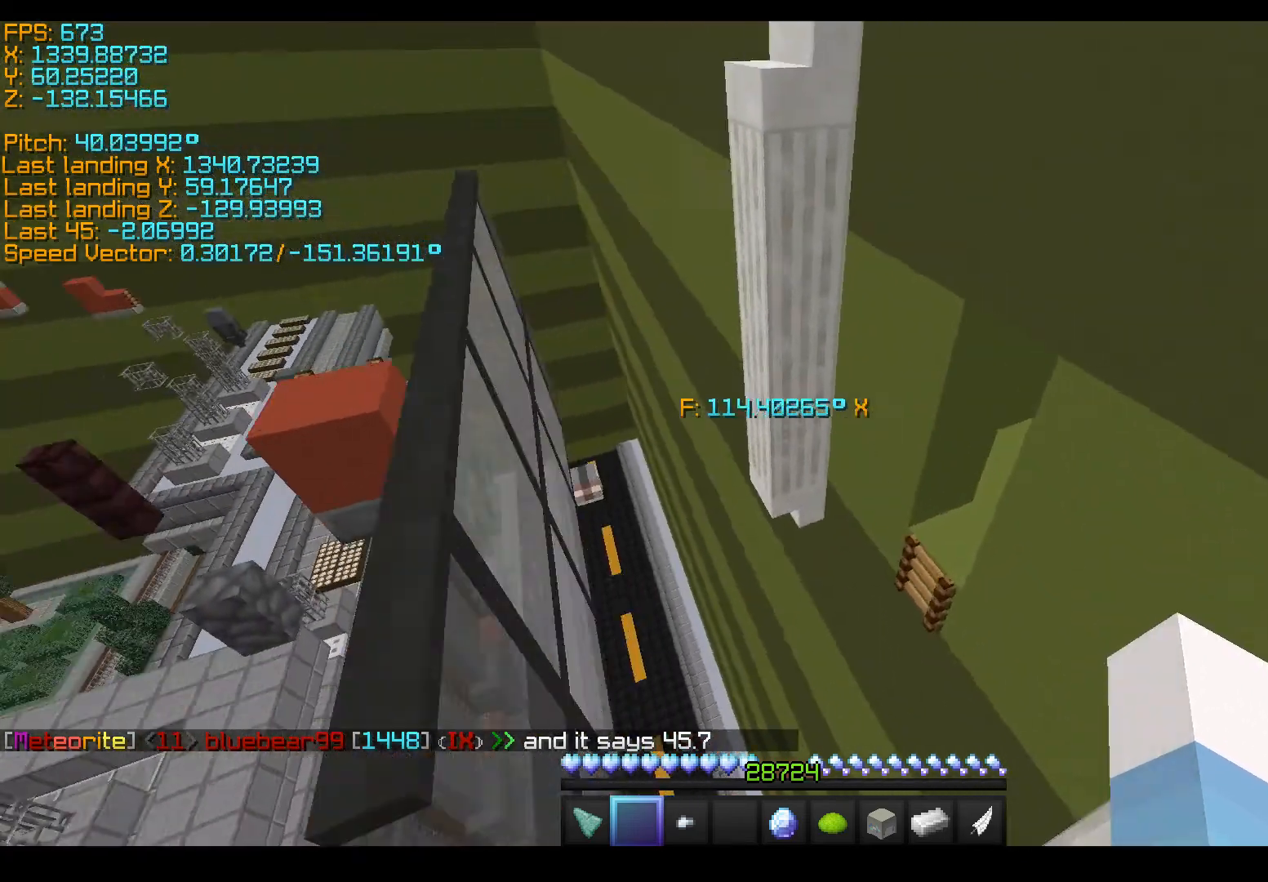
{"keys": ["space", "w"], "events": []}
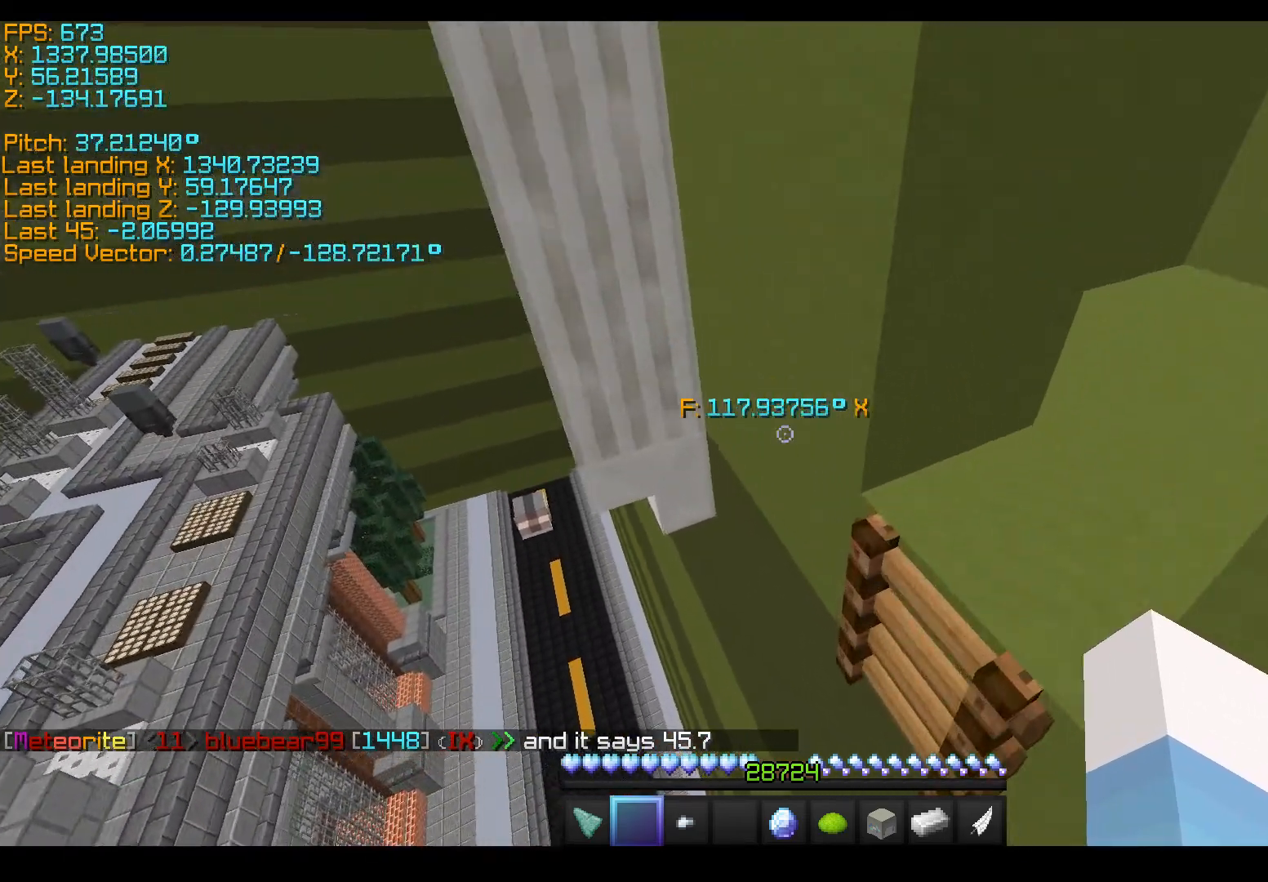
{"keys": ["d", "space", "w"], "events": [[100, "d", "down"], [100, "shift", "down"], [500, "shift", "up"]]}
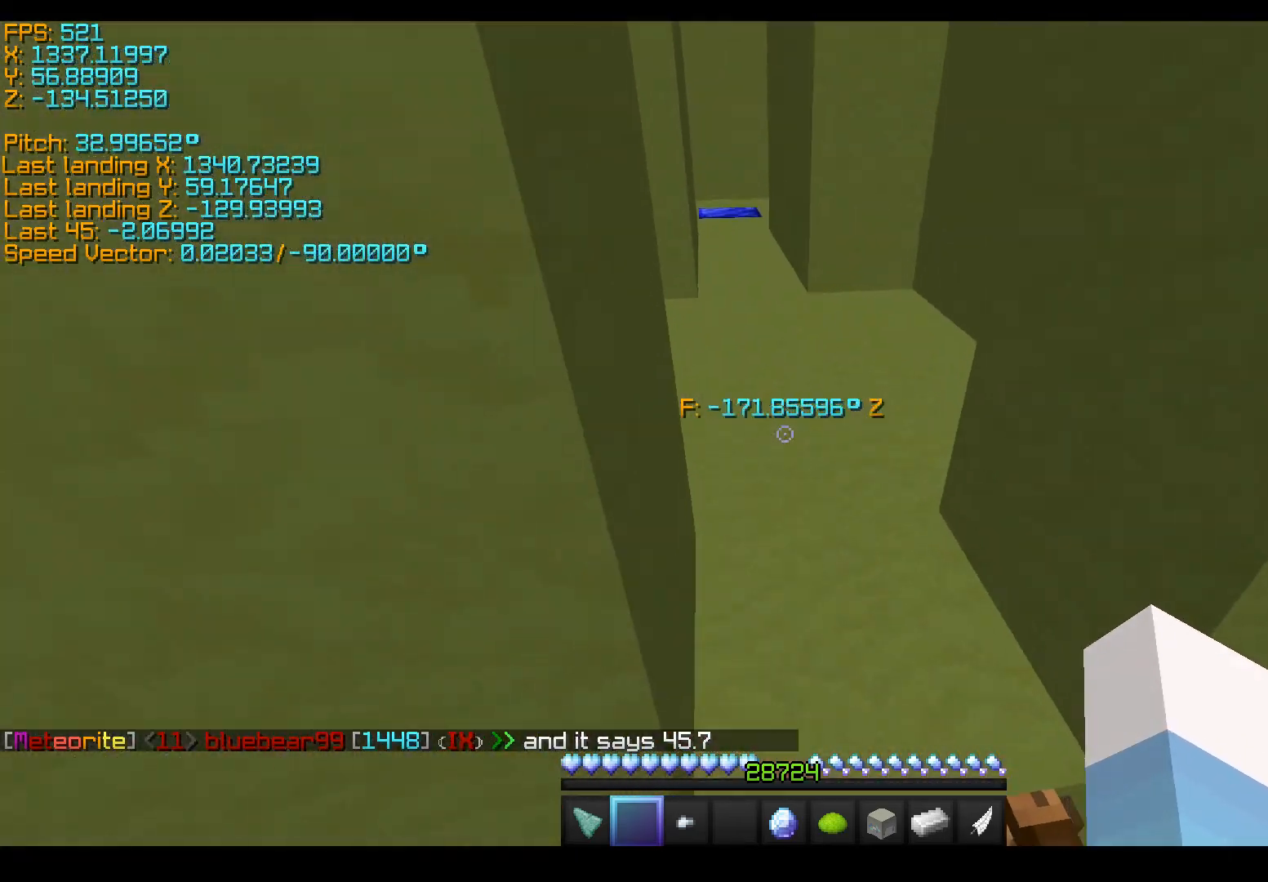
{"keys": ["space", "w"], "events": [[200, "space", "up"], [300, "d", "up"], [450, "space", "down"]]}
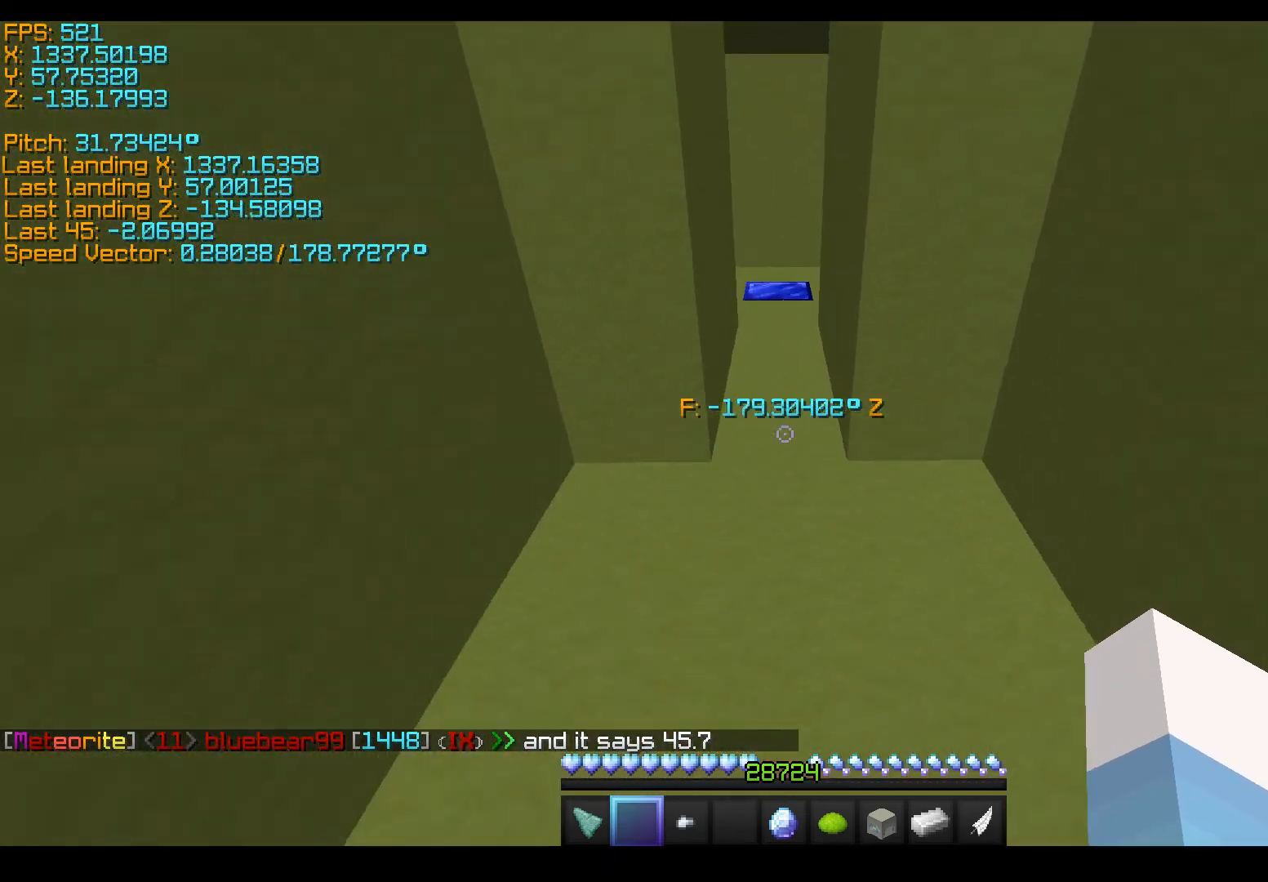
{"keys": ["space", "w"], "events": [[300, "space", "up"], [400, "space", "down"]]}
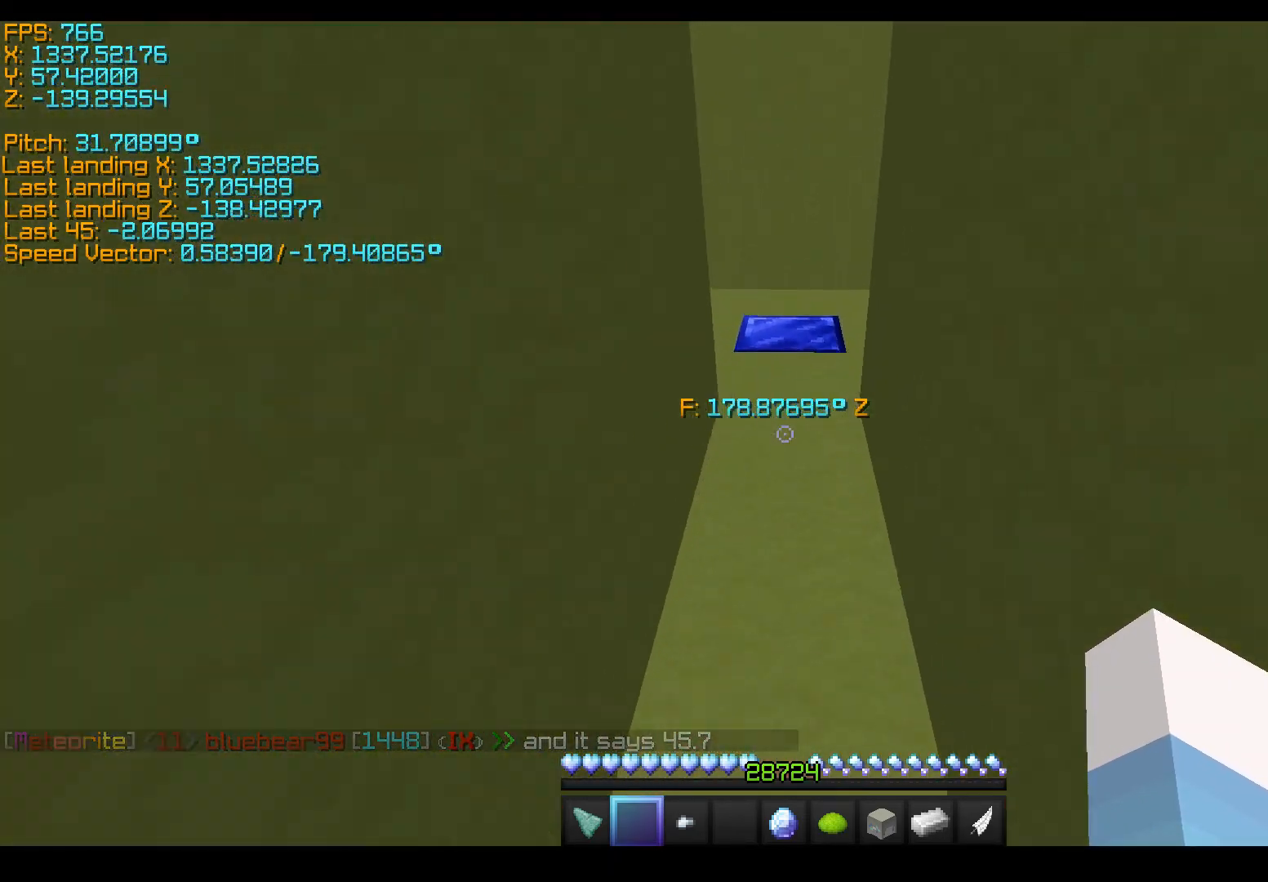
{"keys": ["w"], "events": [[200, "space", "up"]]}
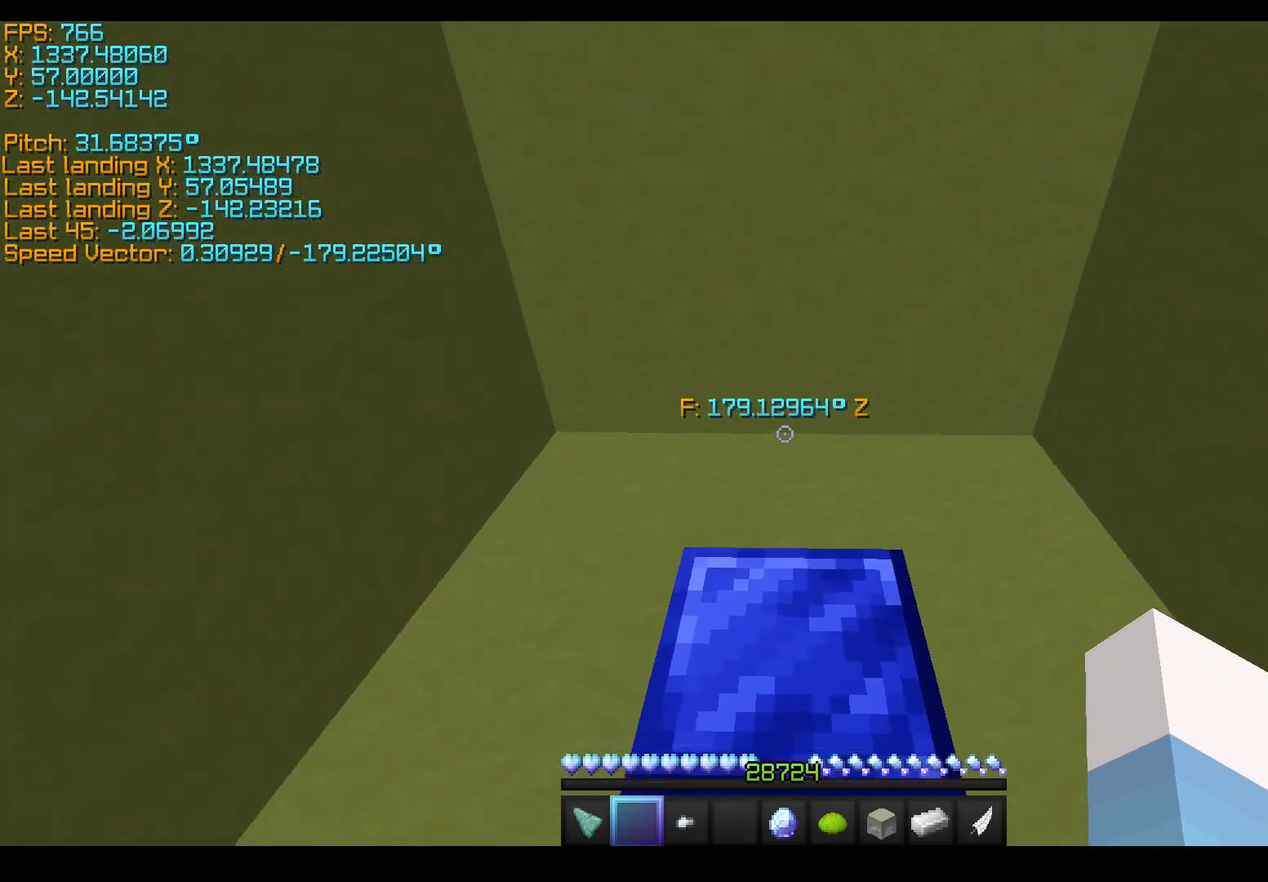
{"keys": [], "events": [[150, "w", "up"]]}
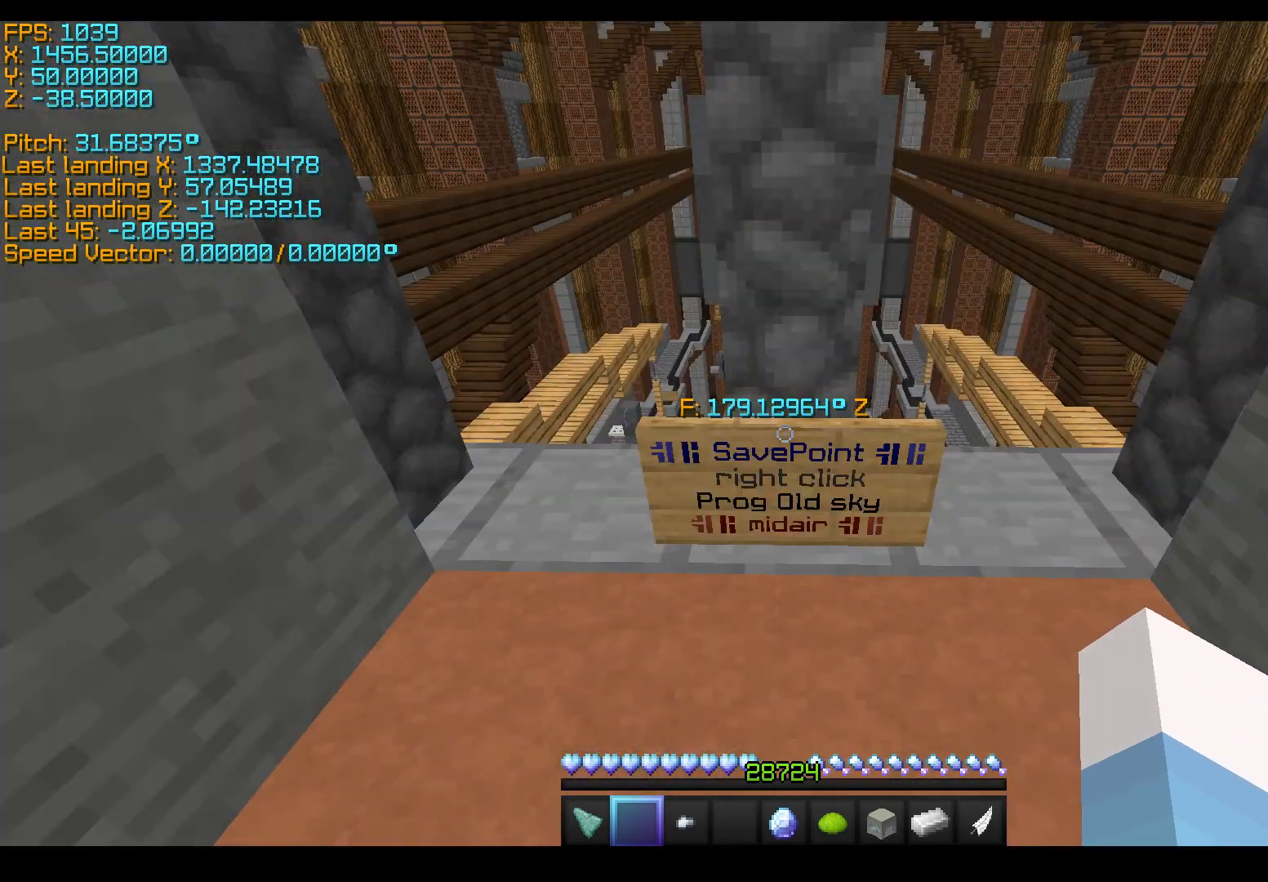
{"keys": [], "events": []}
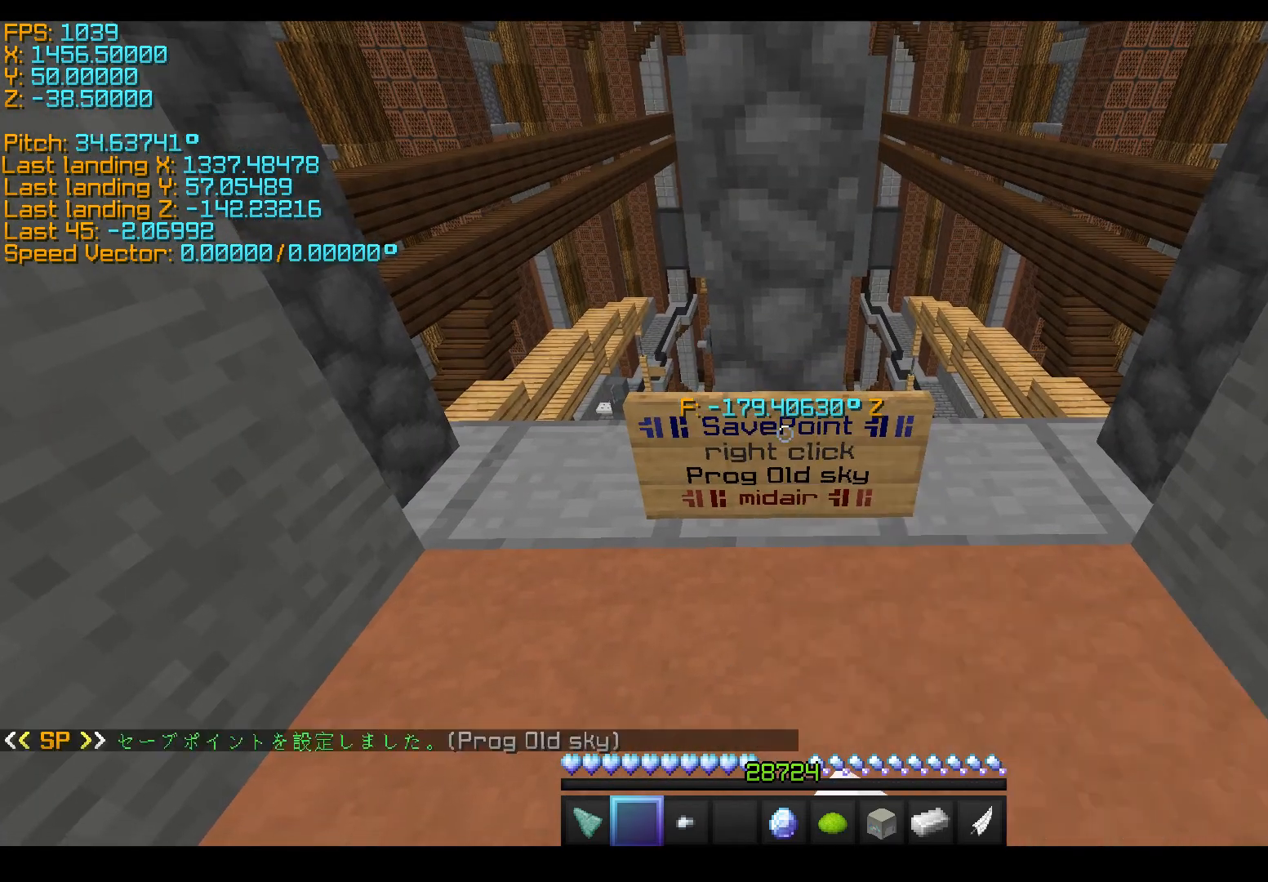
{"keys": [], "events": []}
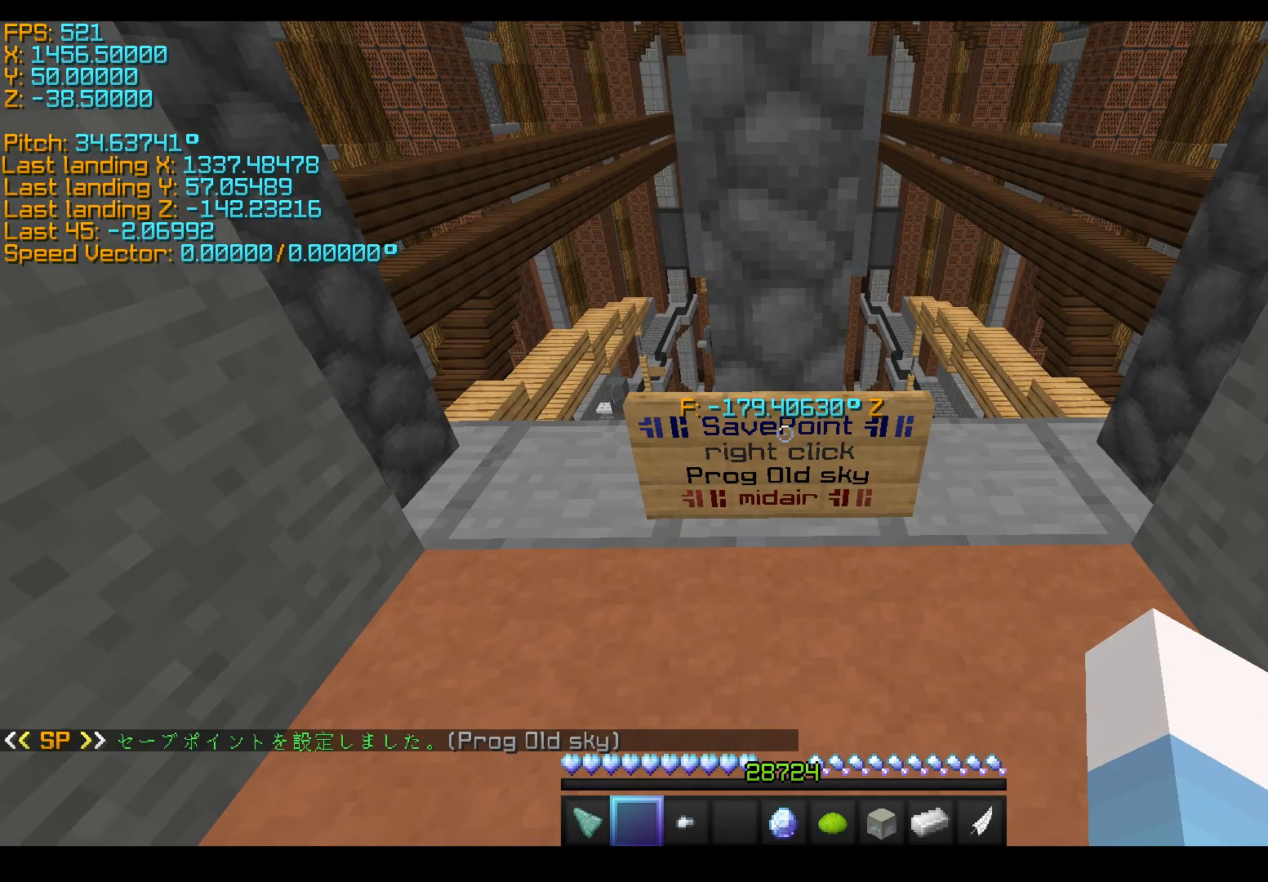
{"keys": [], "events": []}
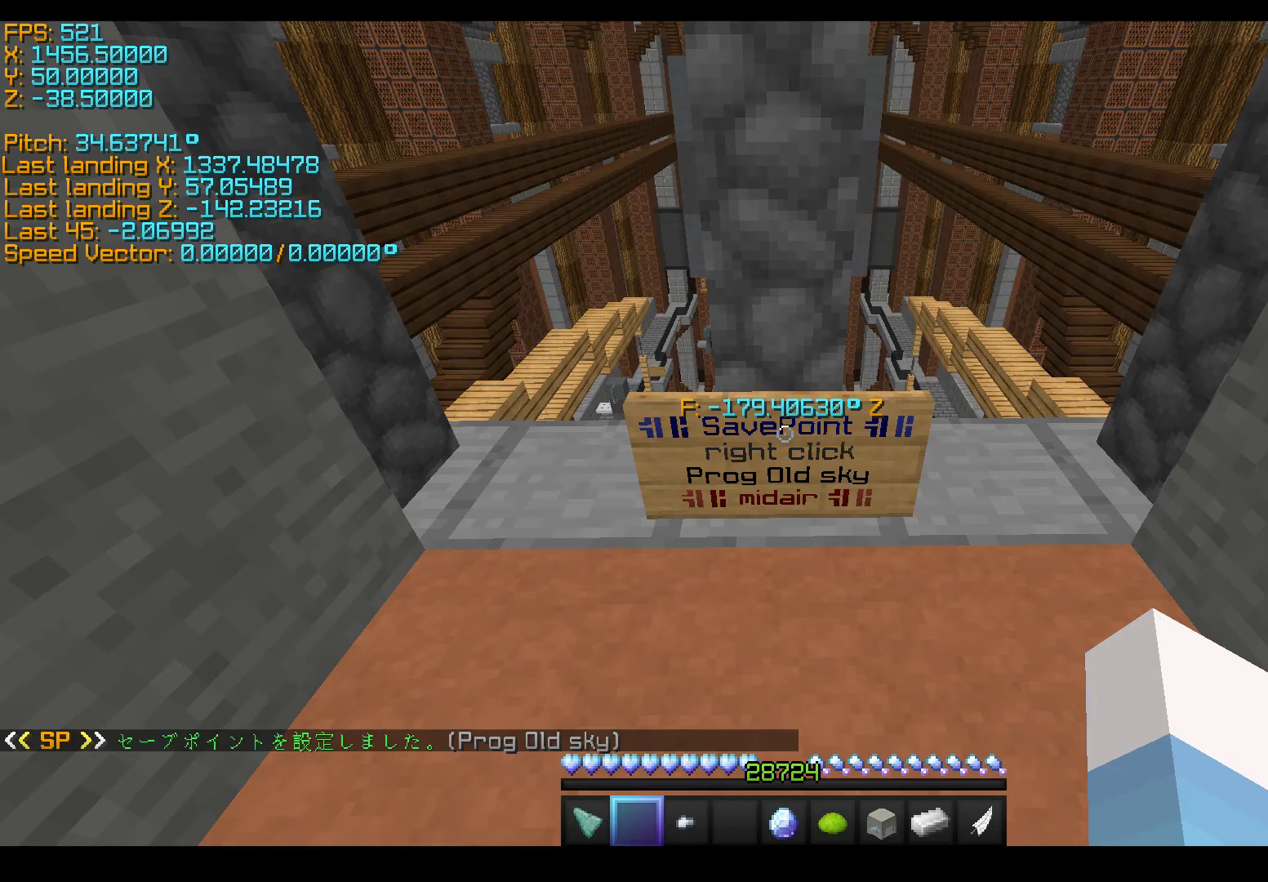
{"keys": [], "events": []}
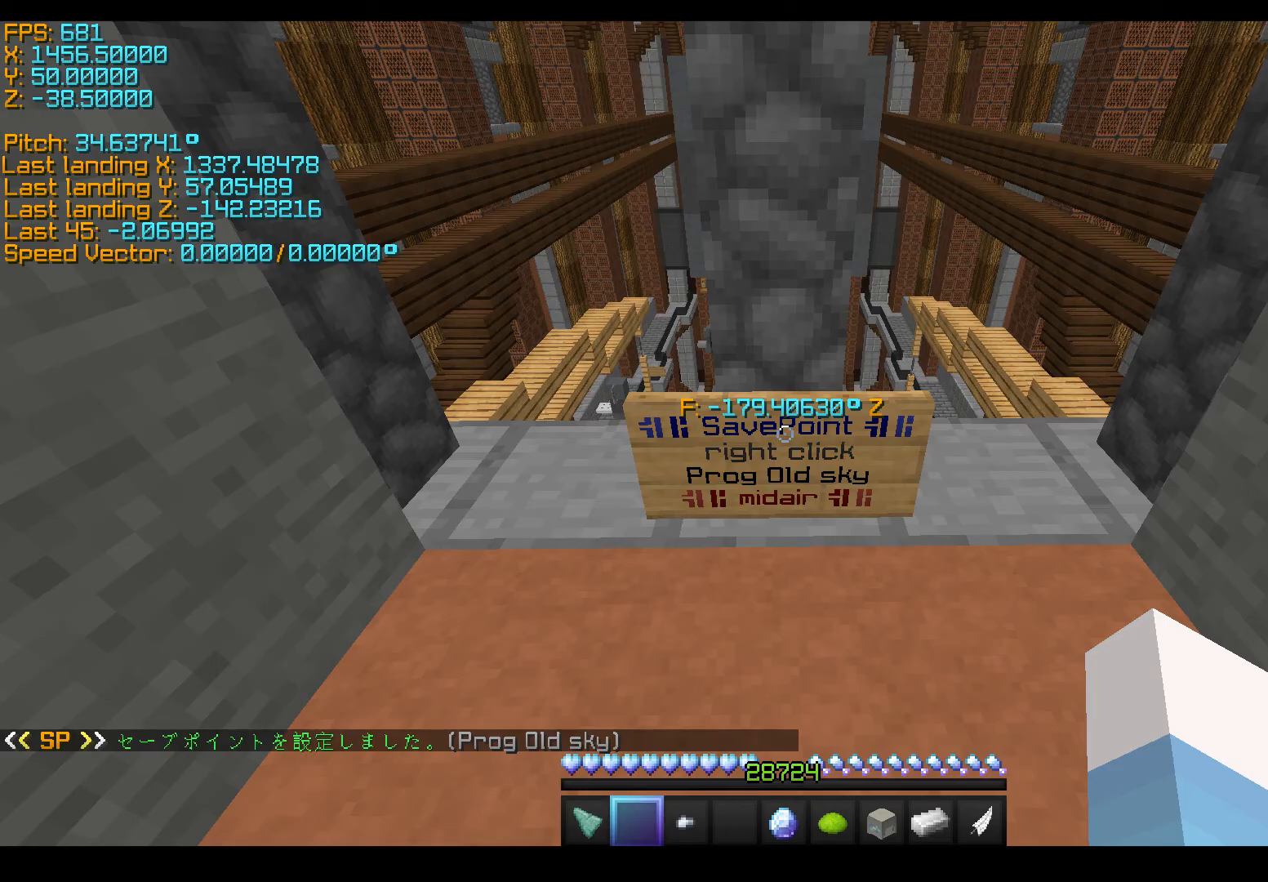
{"keys": ["d", "w"], "events": [[300, "d", "down"], [500, "w", "down"]]}
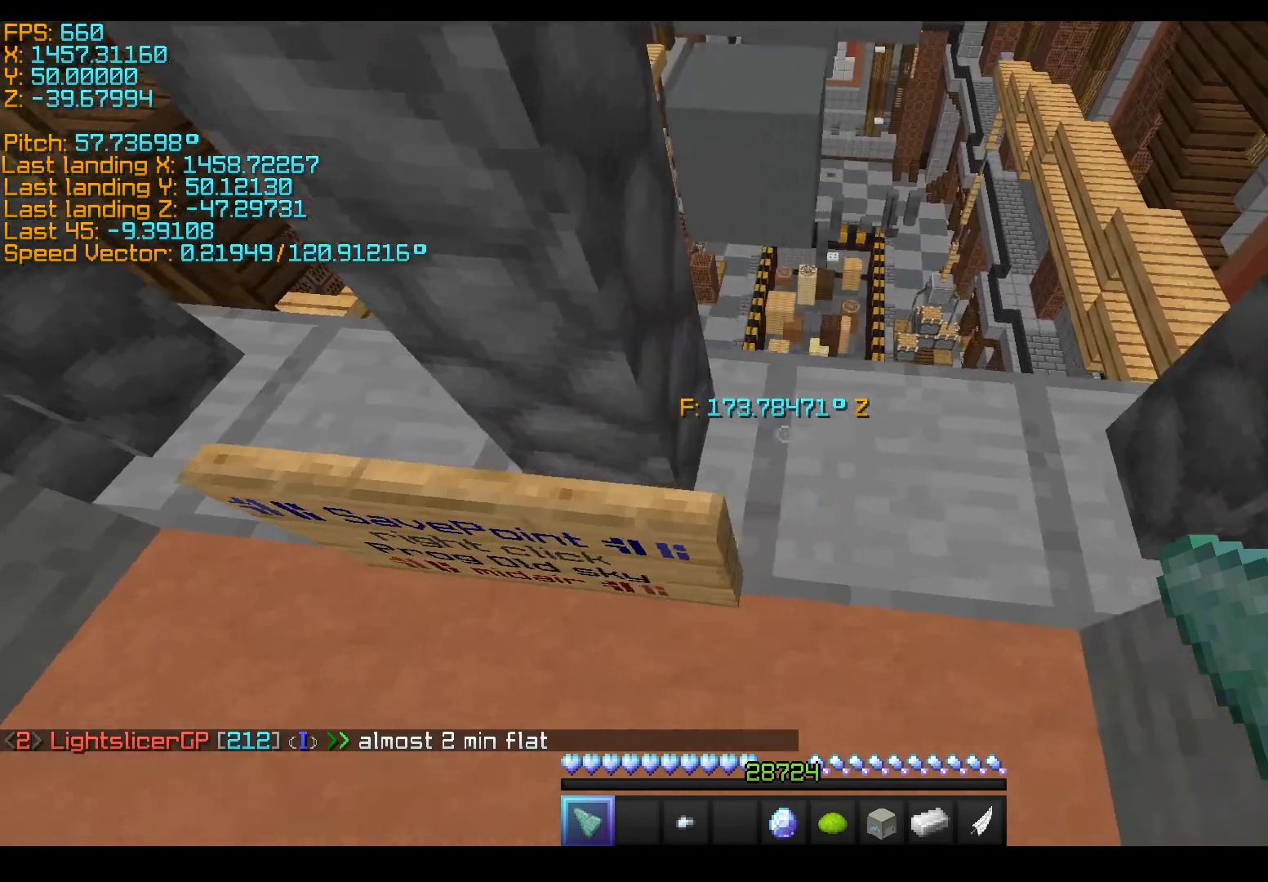
{"keys": ["space", "w"], "events": [[50, "d", "up"], [200, "space", "down"]]}
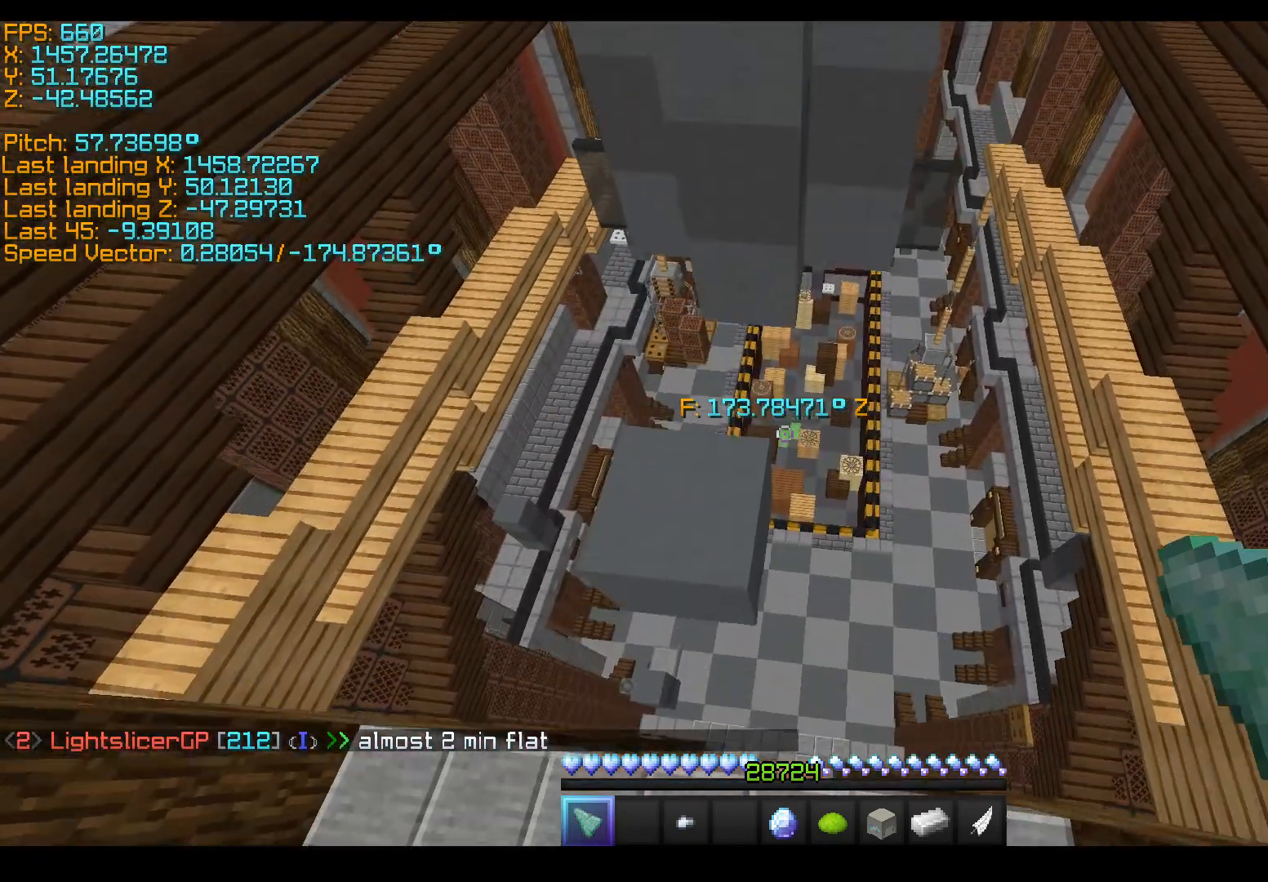
{"keys": ["space", "w"], "events": [[150, "space", "up"], [350, "space", "down"]]}
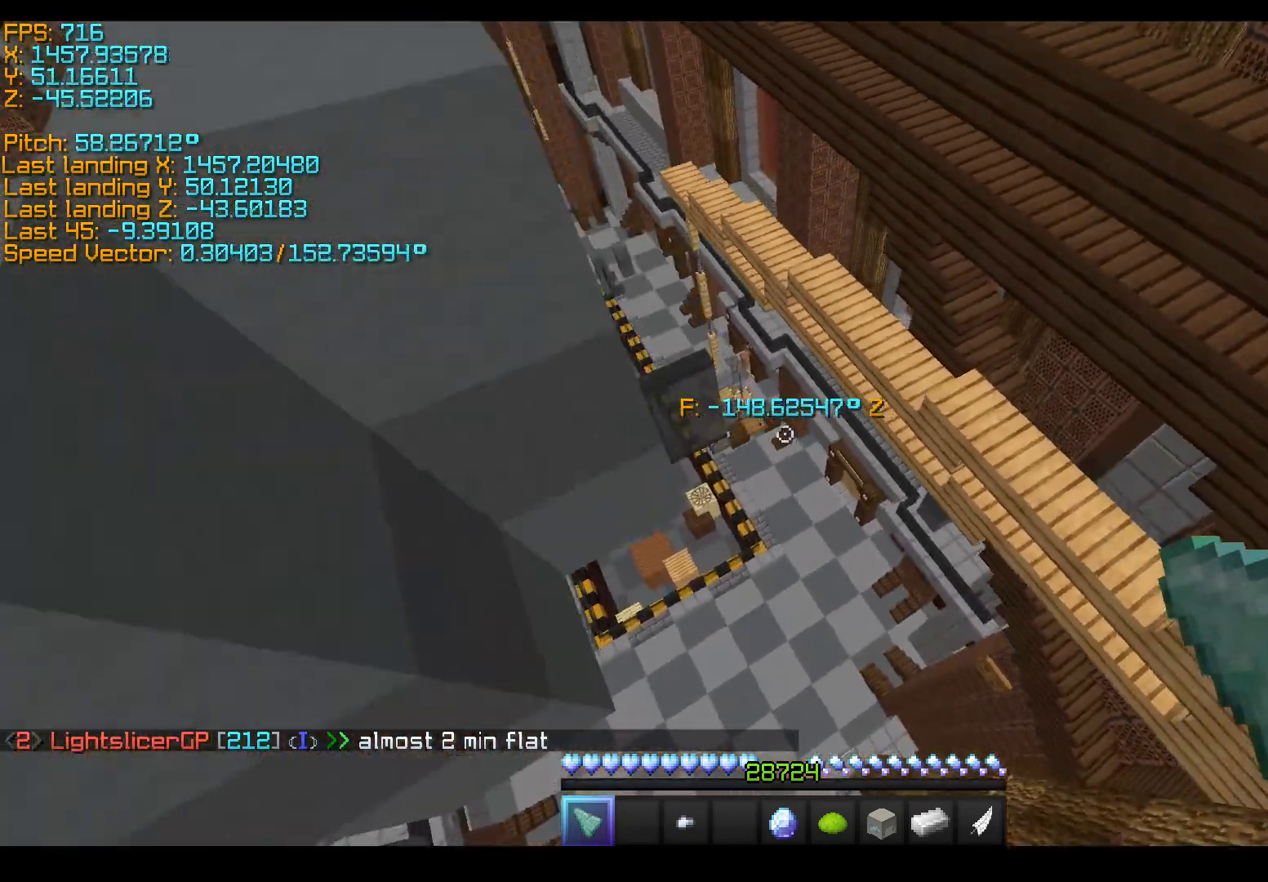
{"keys": ["s"], "events": [[200, "a", "down"], [250, "space", "up"], [300, "w", "up"], [350, "a", "up"], [400, "s", "down"]]}
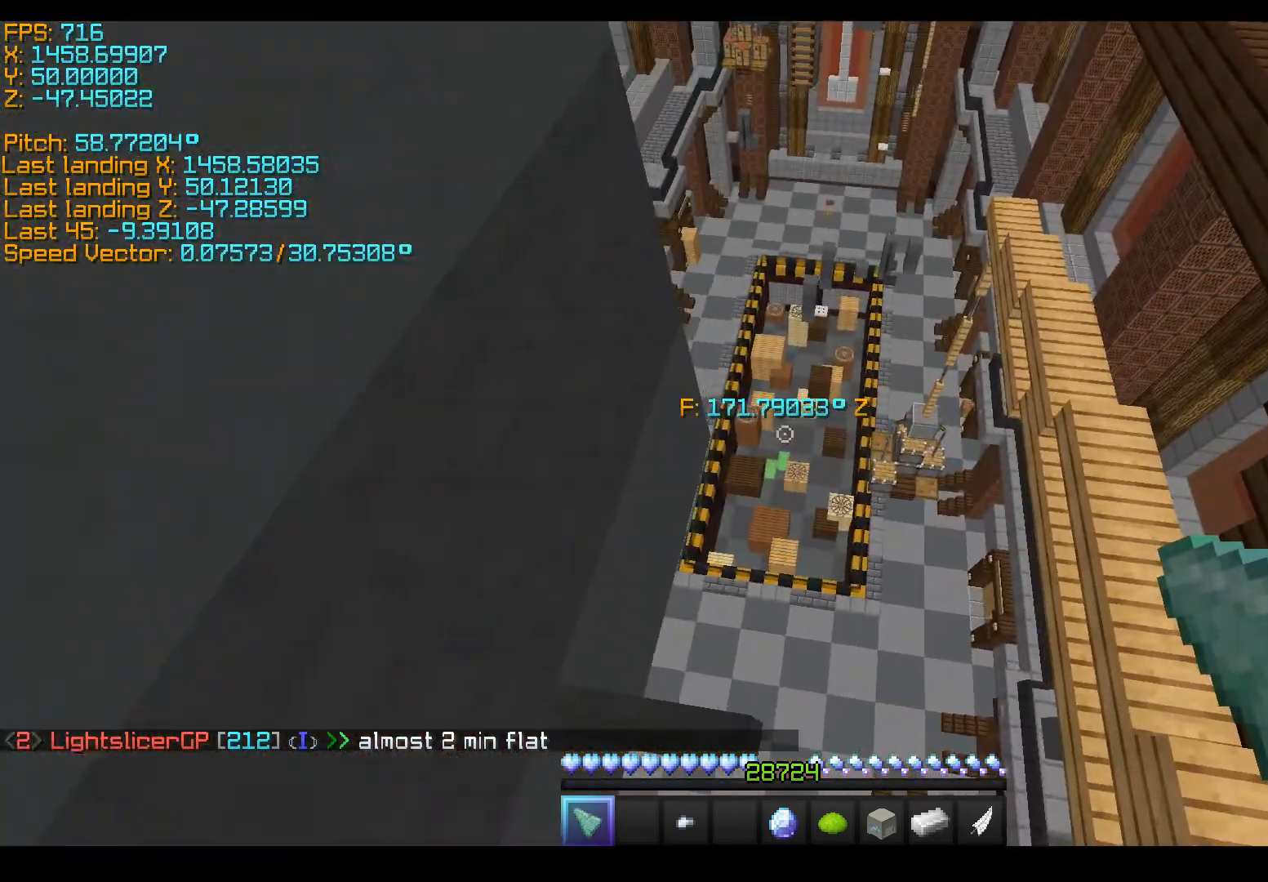
{"keys": ["shift"], "events": [[50, "shift", "down"], [100, "d", "down"], [350, "d", "up"], [350, "s", "up"]]}
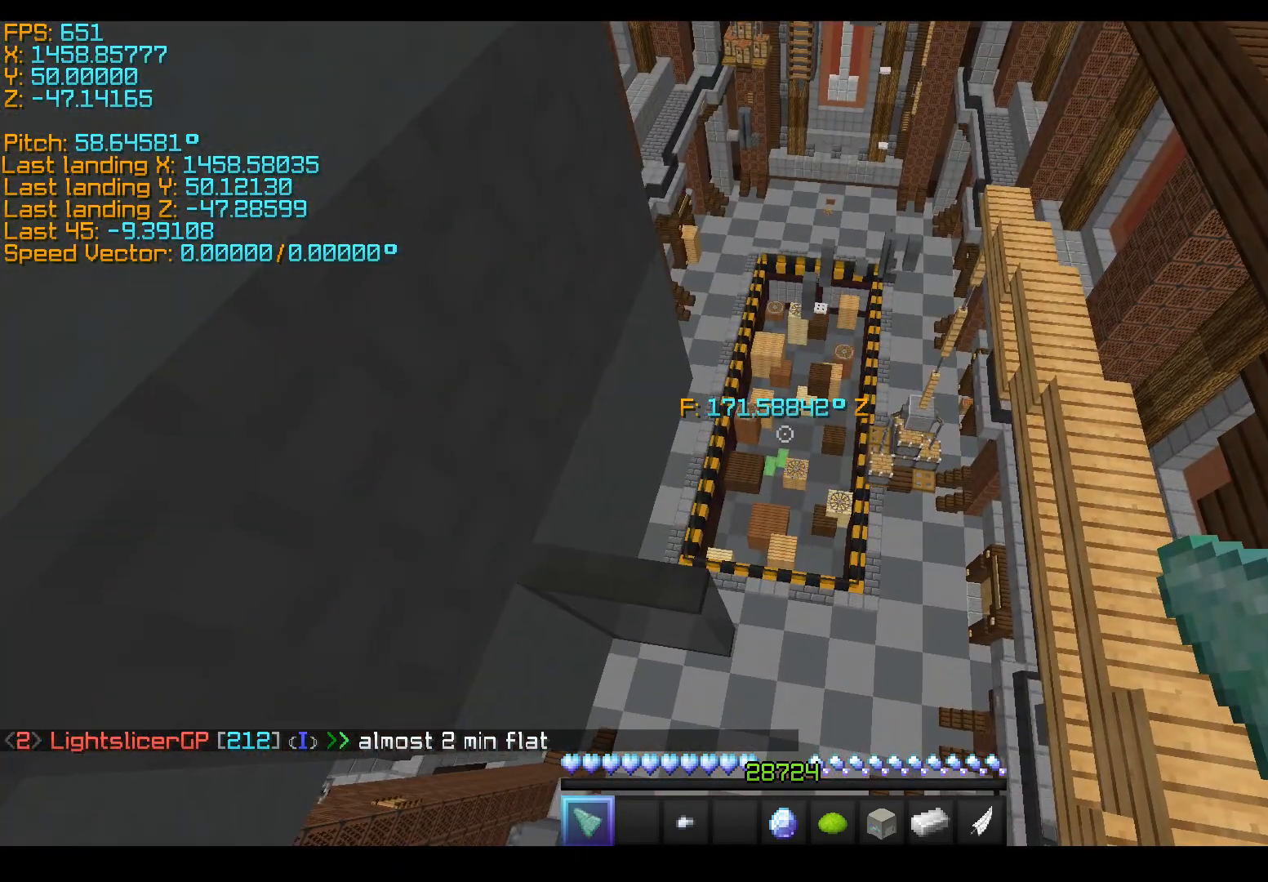
{"keys": [], "events": [[150, "w", "down"], [200, "w", "up"], [500, "shift", "up"]]}
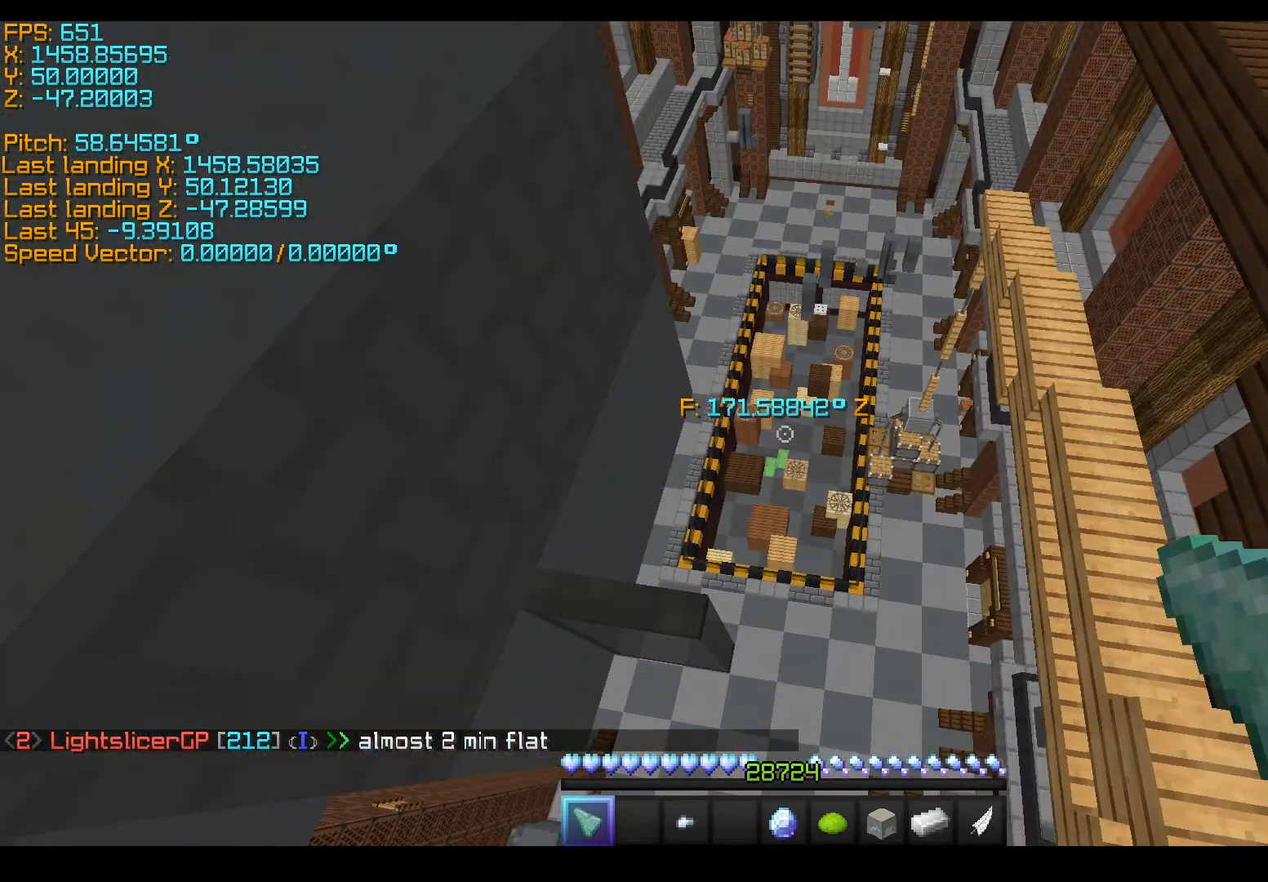
{"keys": ["a", "space", "w"], "events": [[150, "w", "down"], [350, "space", "down"], [500, "a", "down"]]}
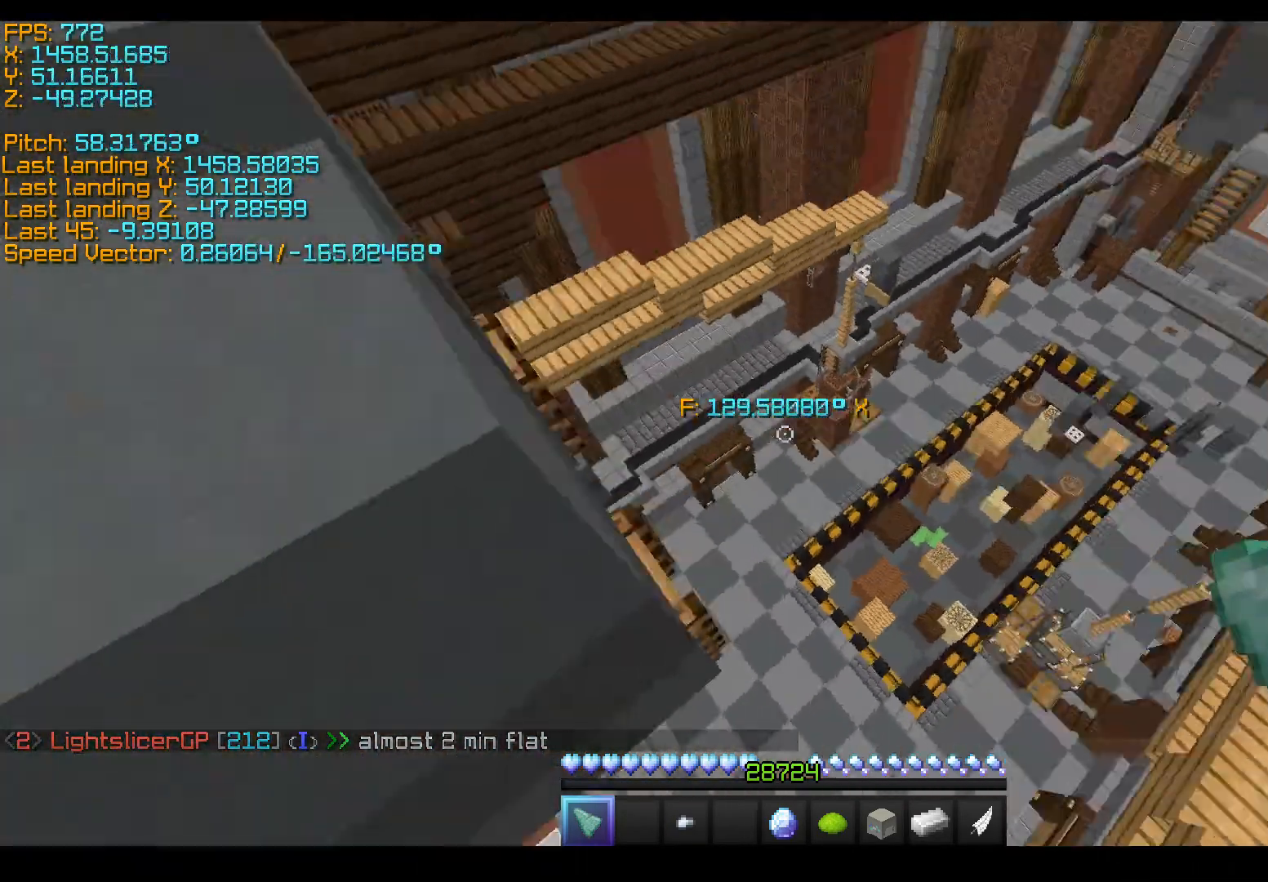
{"keys": ["a", "shift", "space", "w"], "events": [[500, "shift", "down"]]}
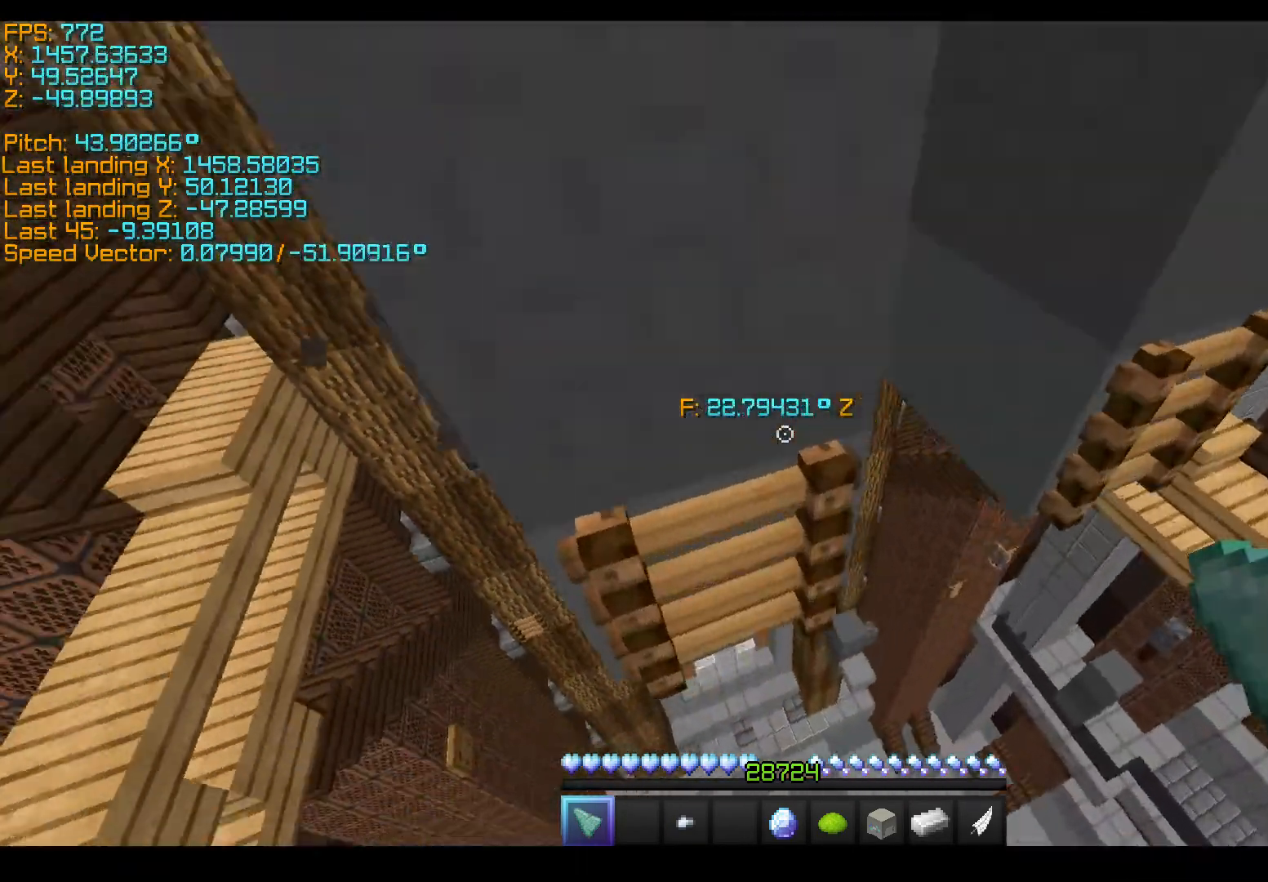
{"keys": ["shift", "w"], "events": [[300, "a", "up"], [350, "space", "up"]]}
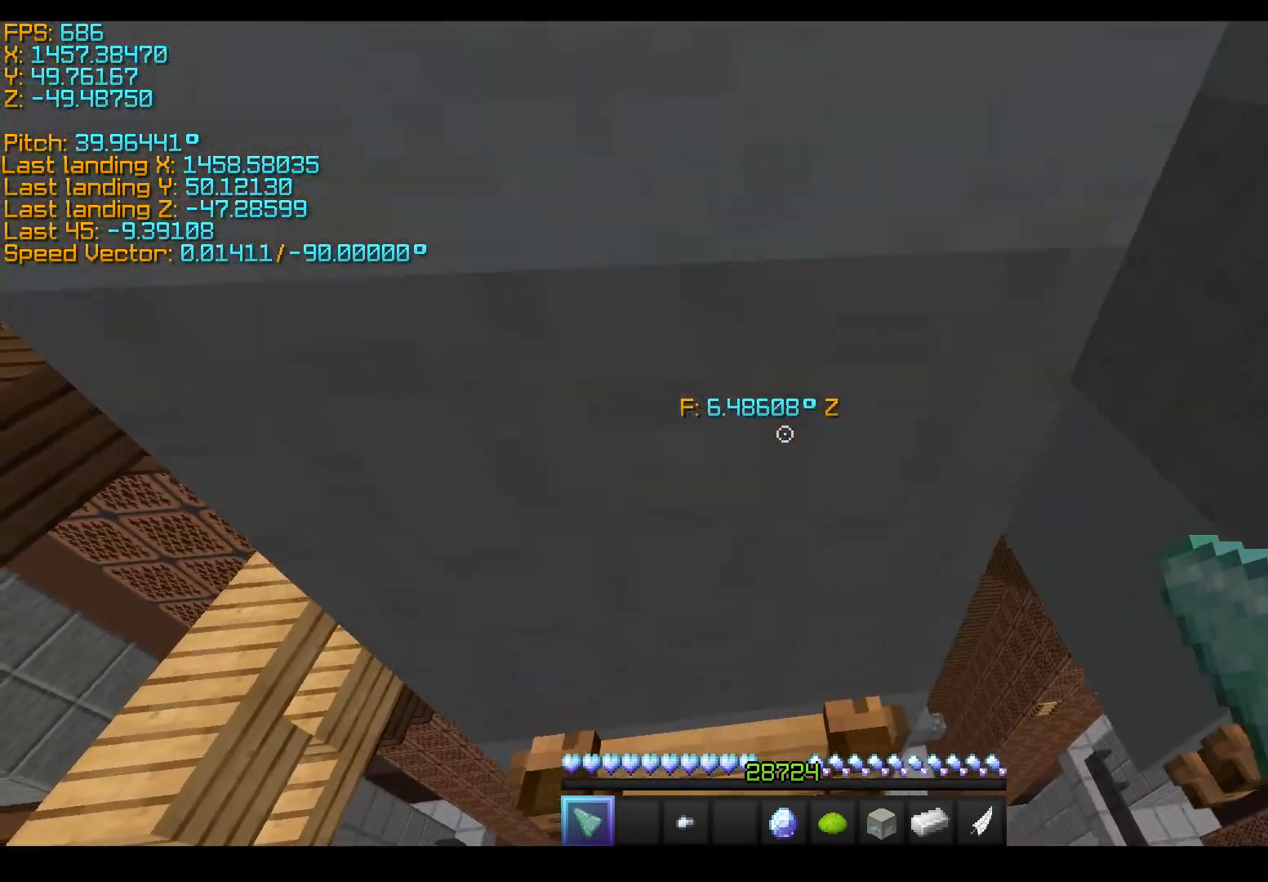
{"keys": ["d", "shift", "w"], "events": [[50, "shift", "up"], [100, "d", "down"], [350, "shift", "down"]]}
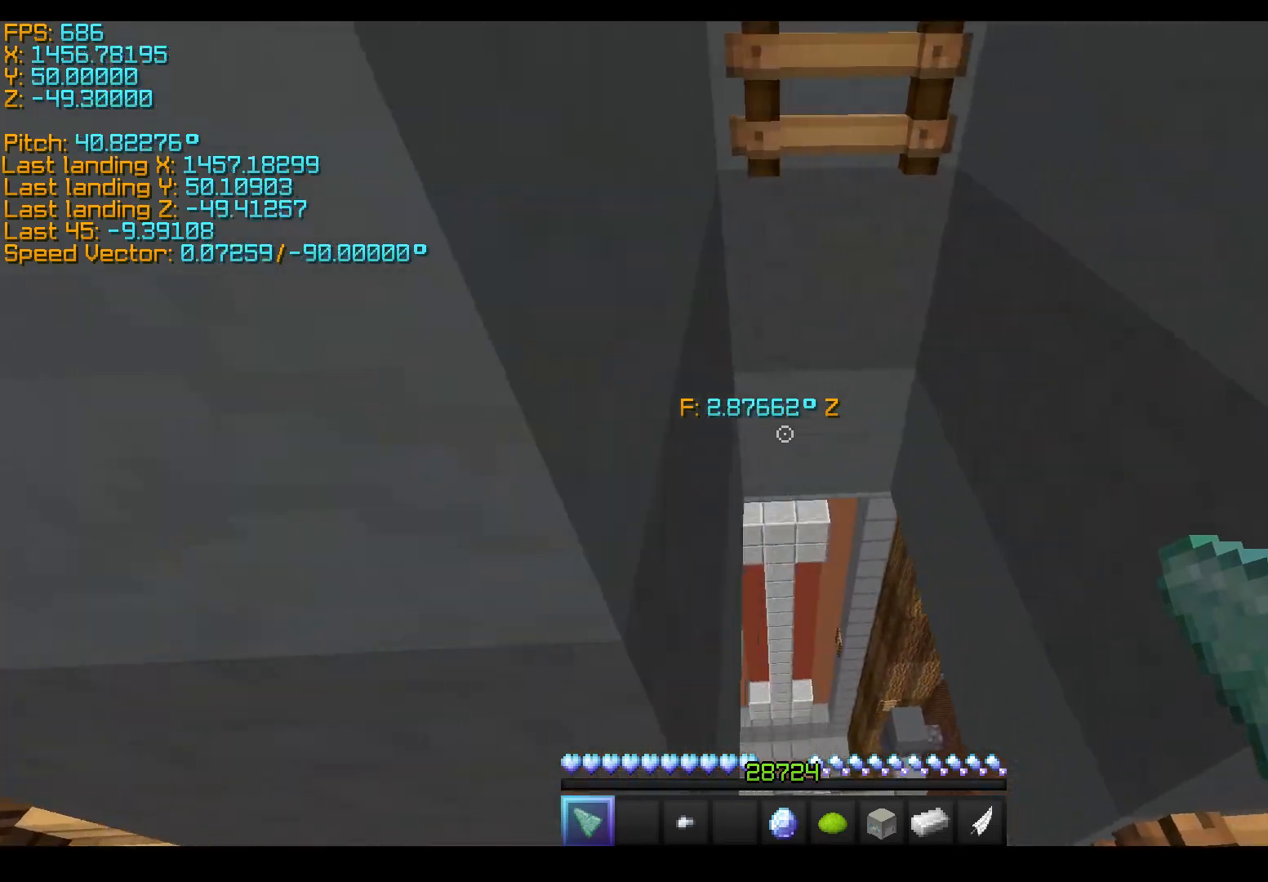
{"keys": [], "events": [[100, "d", "up"], [100, "w", "up"], [450, "shift", "up"]]}
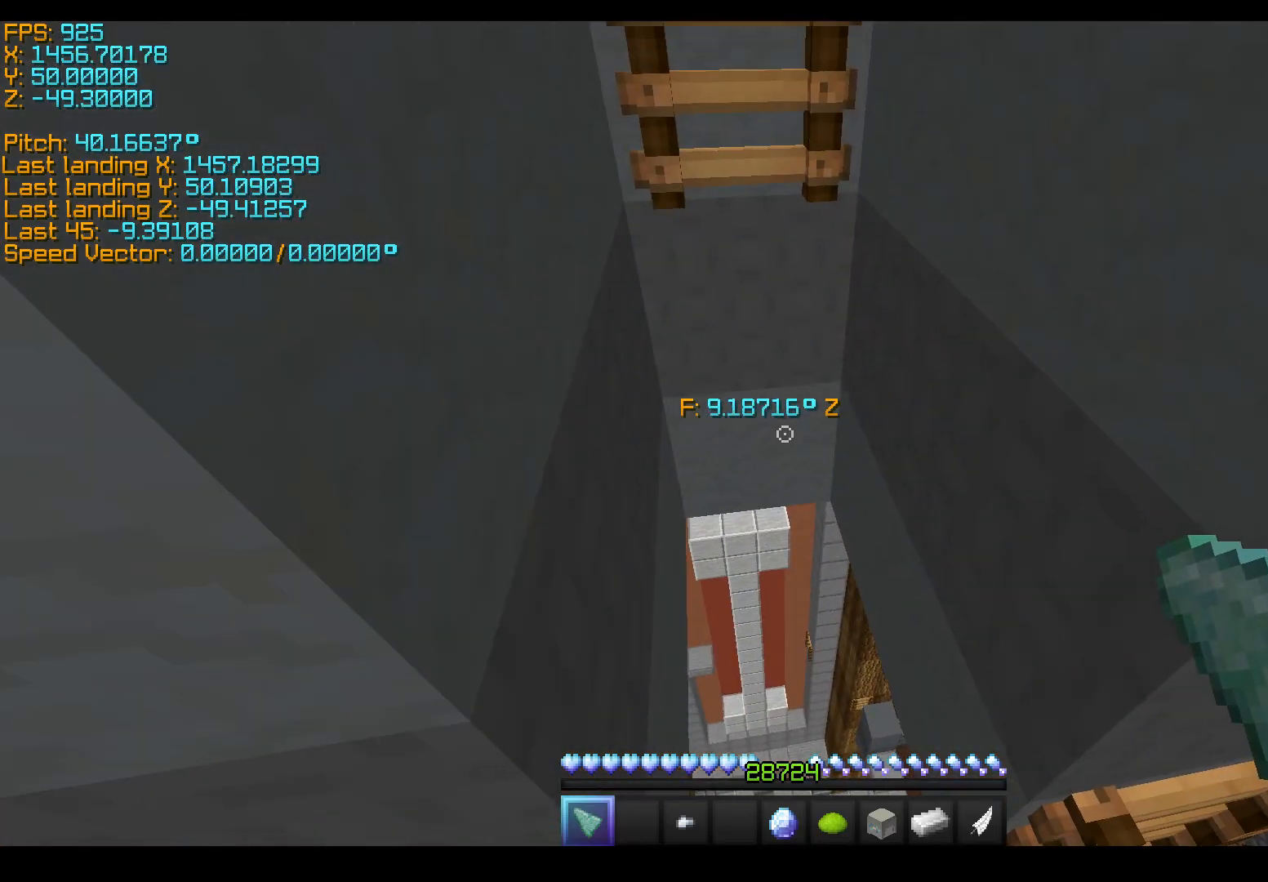
{"keys": ["d", "shift", "space"], "events": [[100, "w", "down"], [150, "space", "down"], [350, "d", "down"], [400, "shift", "down"], [450, "w", "up"]]}
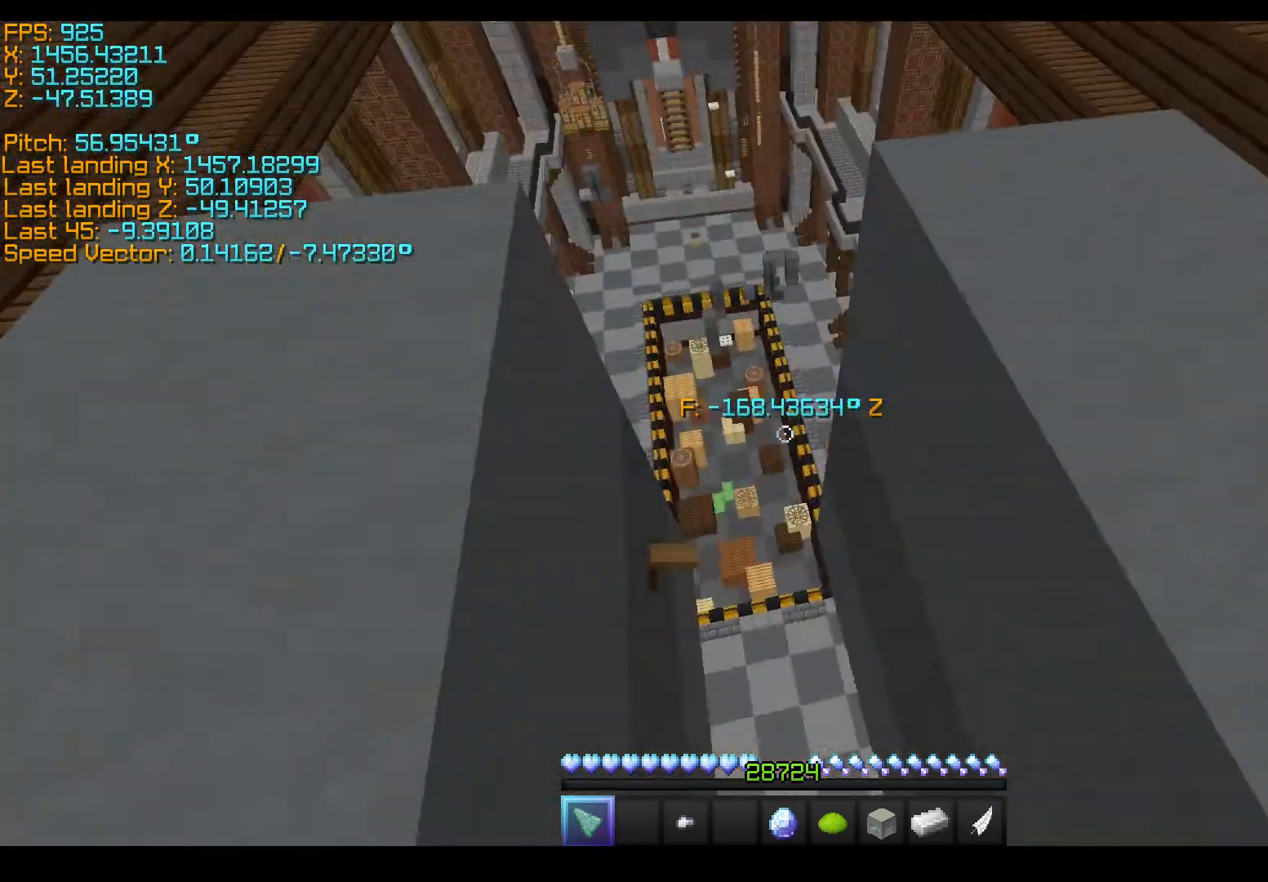
{"keys": ["s"], "events": [[117, "s", "down"], [117, "space", "up"], [167, "d", "up"], [267, "shift", "up"]]}
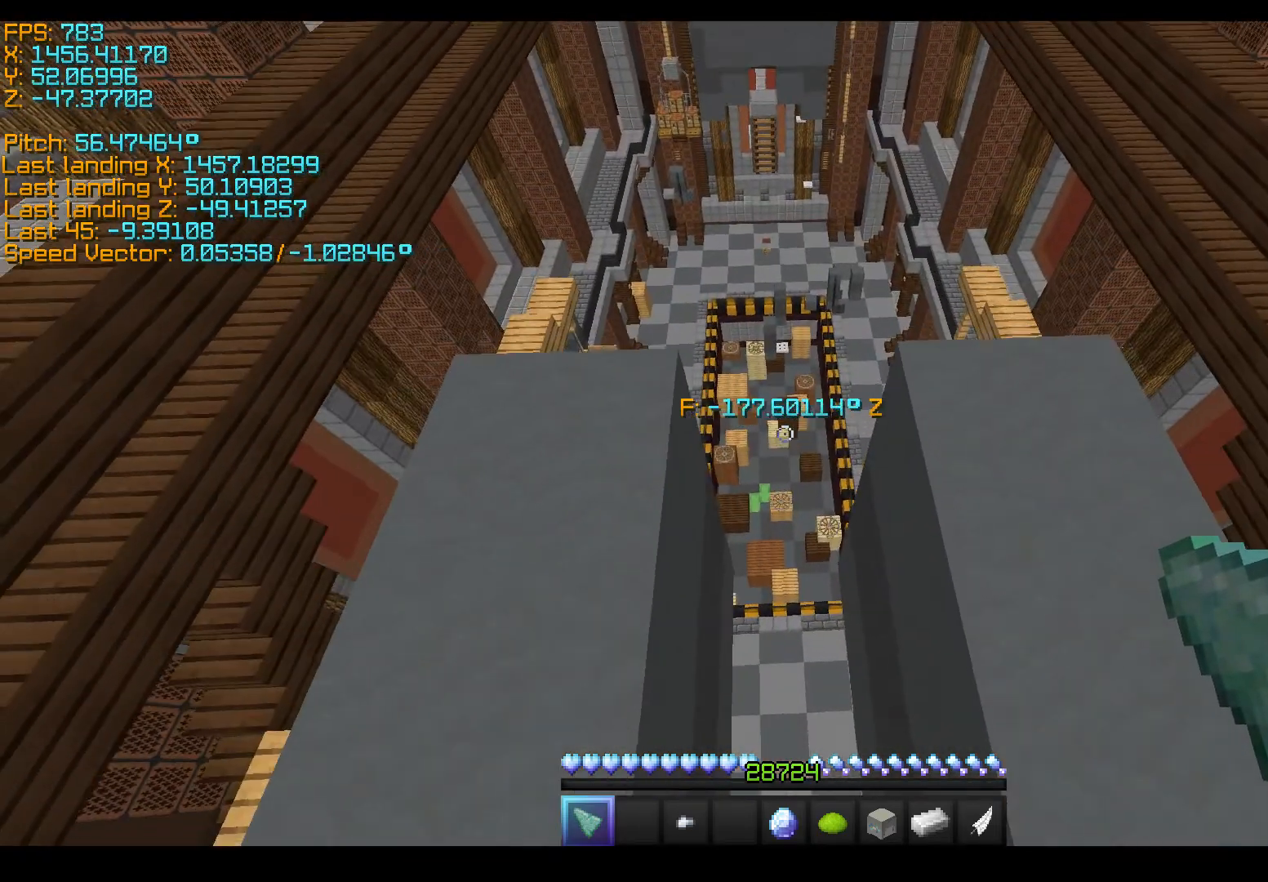
{"keys": ["s", "shift"], "events": [[167, "d", "down"], [367, "d", "up"], [367, "shift", "down"]]}
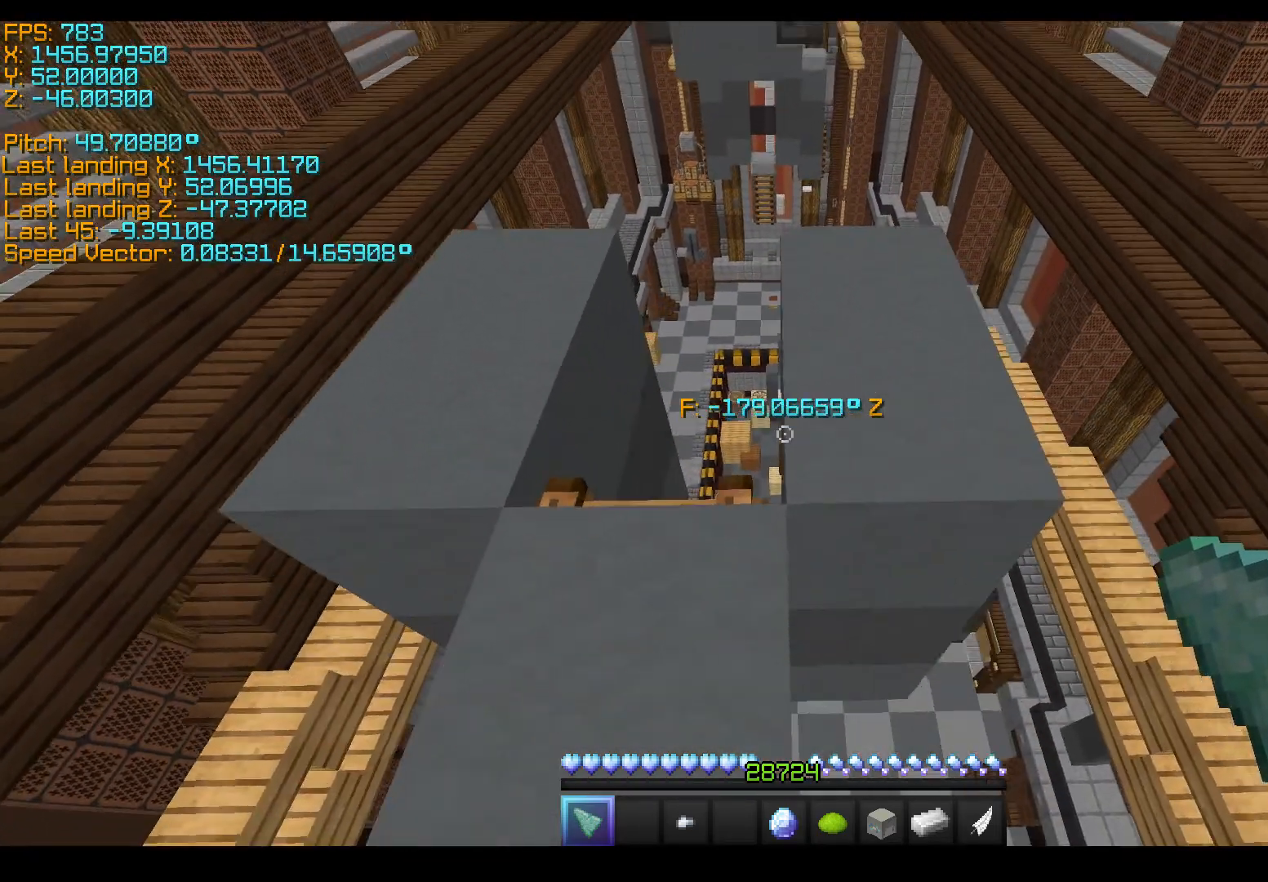
{"keys": [], "events": [[117, "s", "up"], [467, "shift", "up"]]}
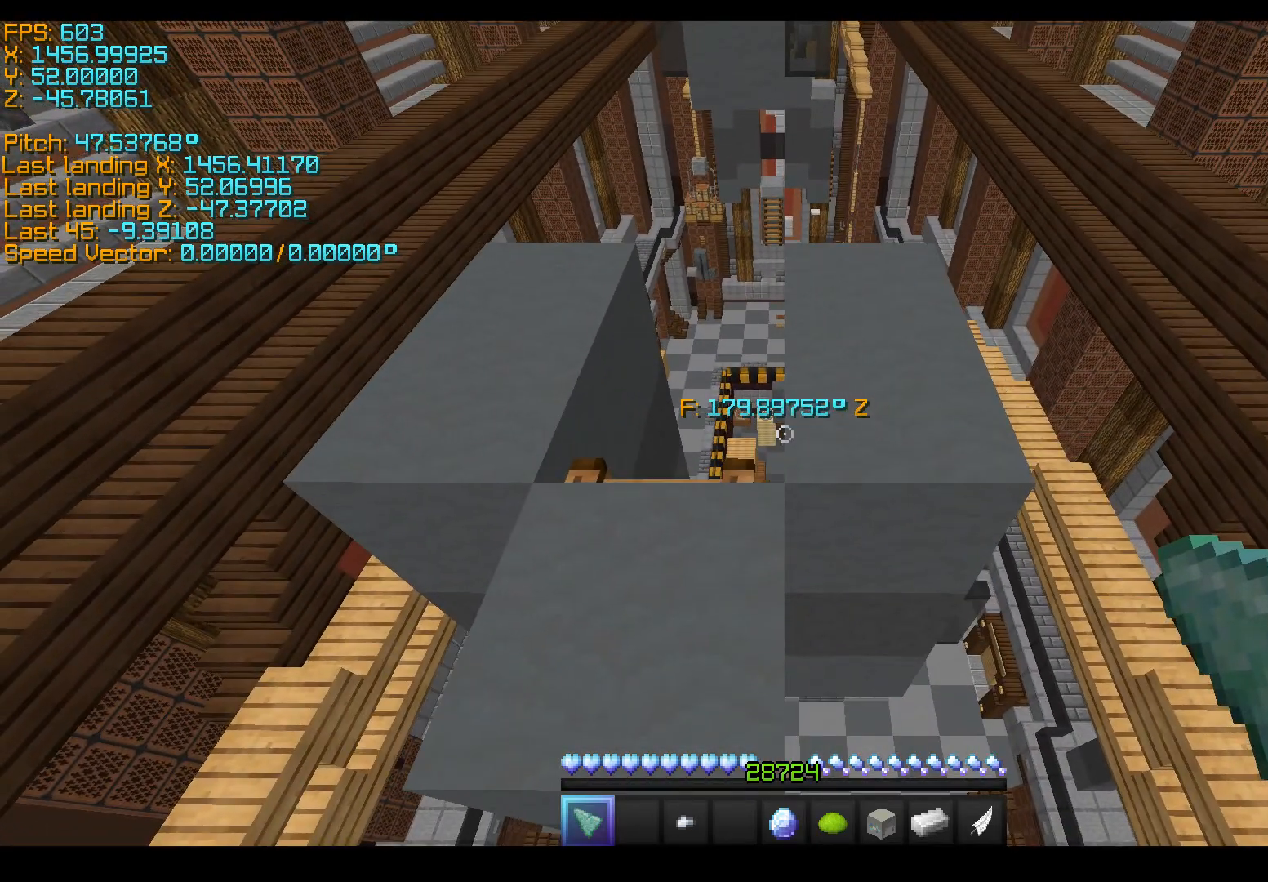
{"keys": ["space", "w"], "events": [[117, "w", "down"], [167, "space", "down"]]}
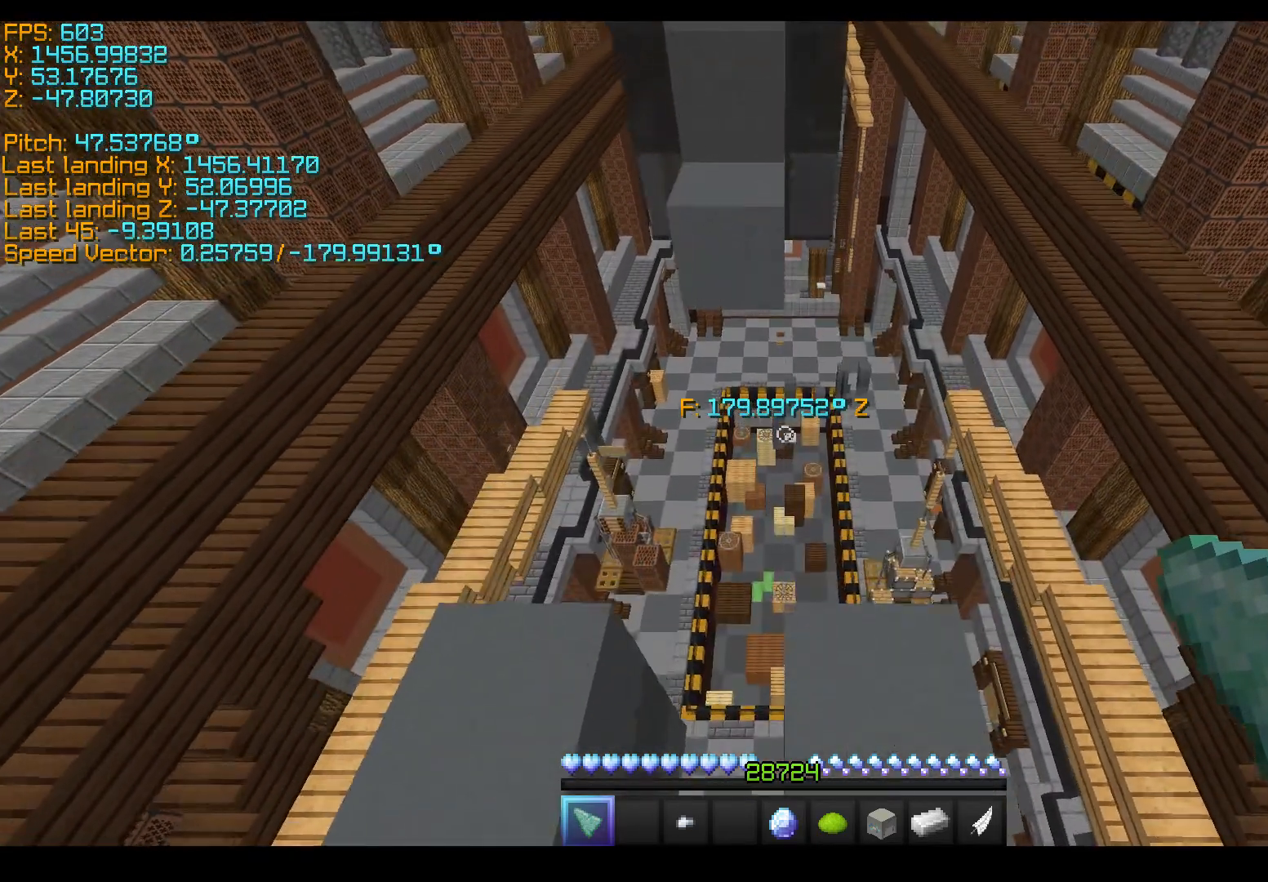
{"keys": ["space", "w"], "events": [[67, "space", "up"], [317, "space", "down"]]}
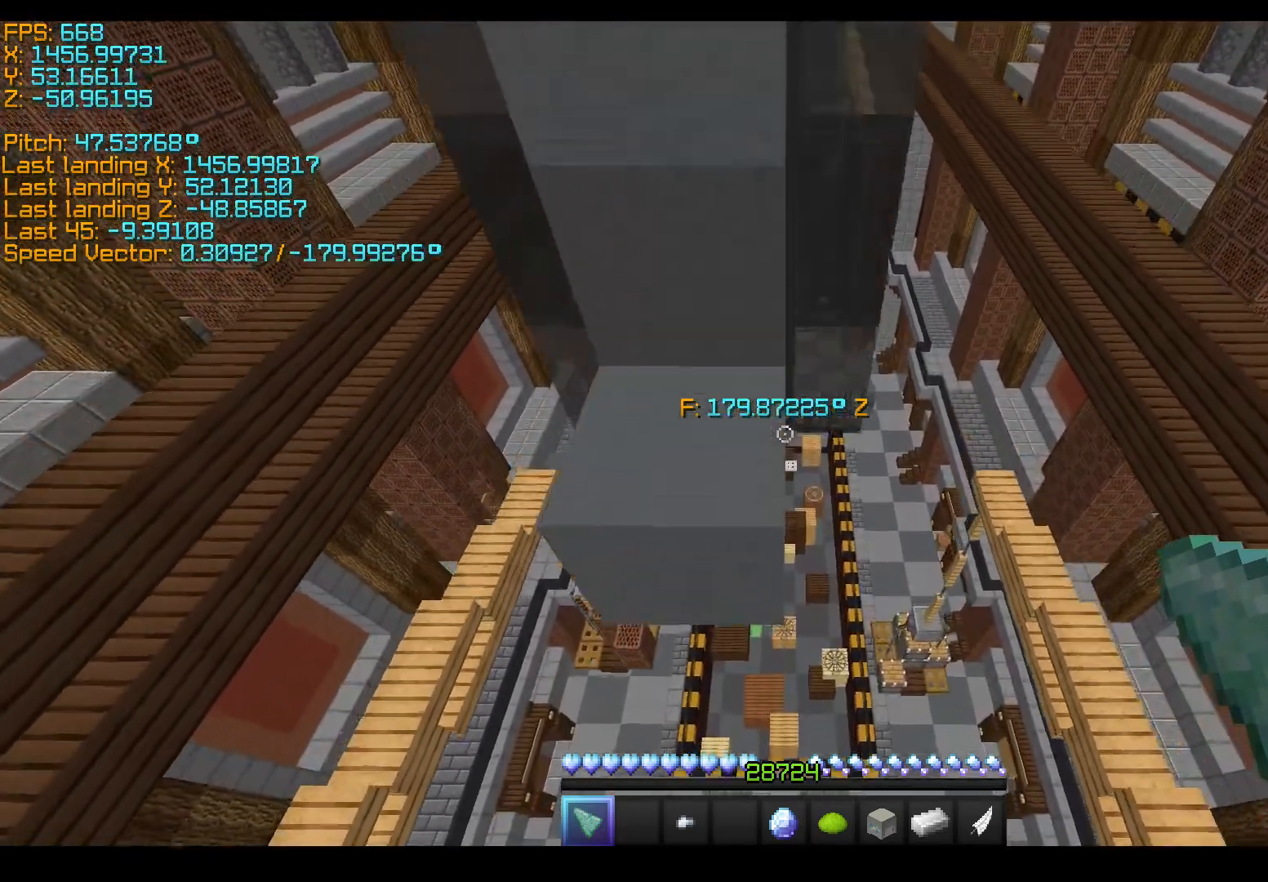
{"keys": ["s", "shift"], "events": [[117, "space", "up"], [117, "w", "up"], [217, "s", "down"], [467, "shift", "down"]]}